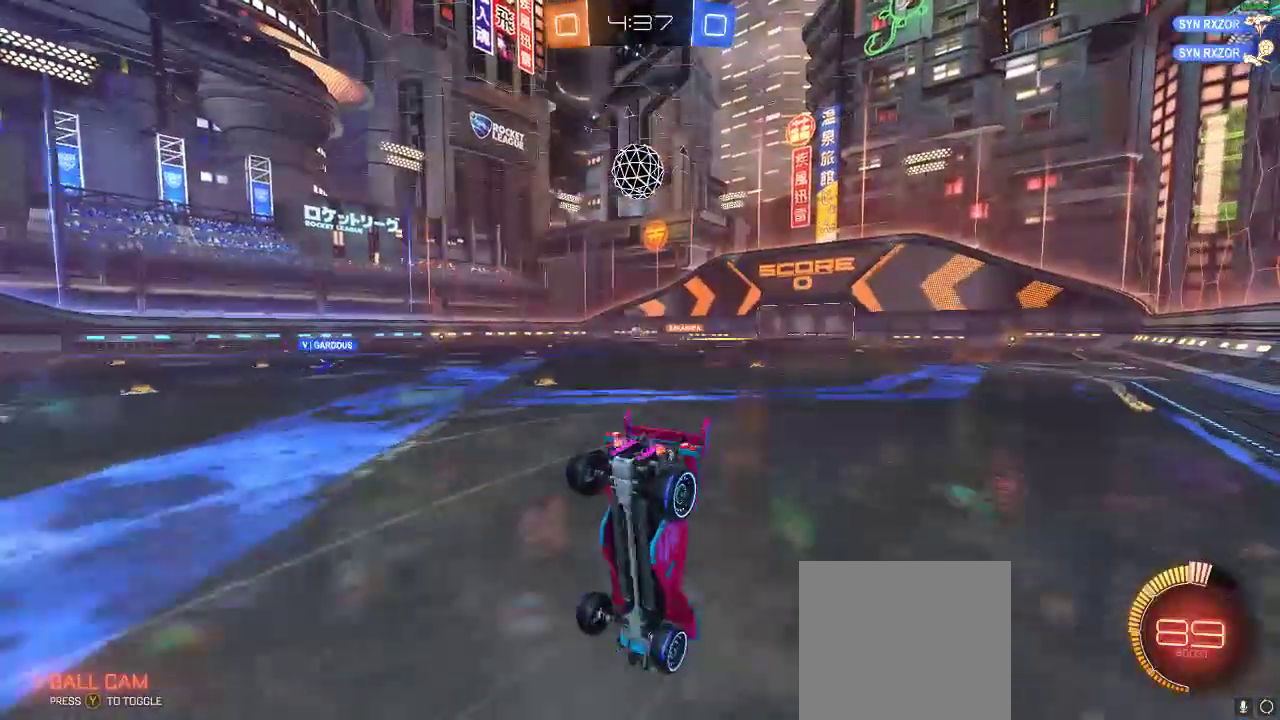
Gameplay with a controller (Xbox layout); each line is a JSON object with the inputs held at the frame after it. "events" lists button and stick changes between this image and that frame as [ms after this image, input, new state], when the widget could be followed in between. Not read: R3.
{"buttons": [], "left_stick": "center", "right_stick": "center", "events": [[167, "R2", "up"]]}
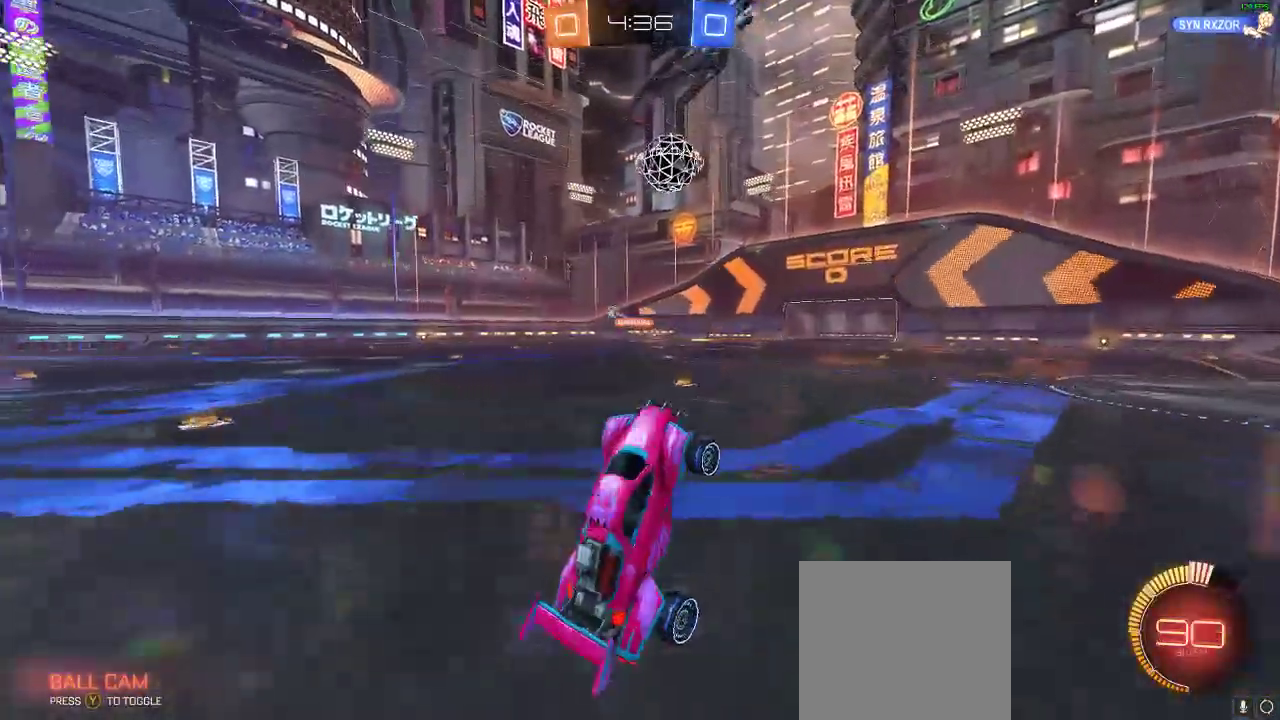
{"buttons": ["R2"], "left_stick": "left", "right_stick": "center", "events": [[283, "R2", "down"], [417, "left_stick", "left"]]}
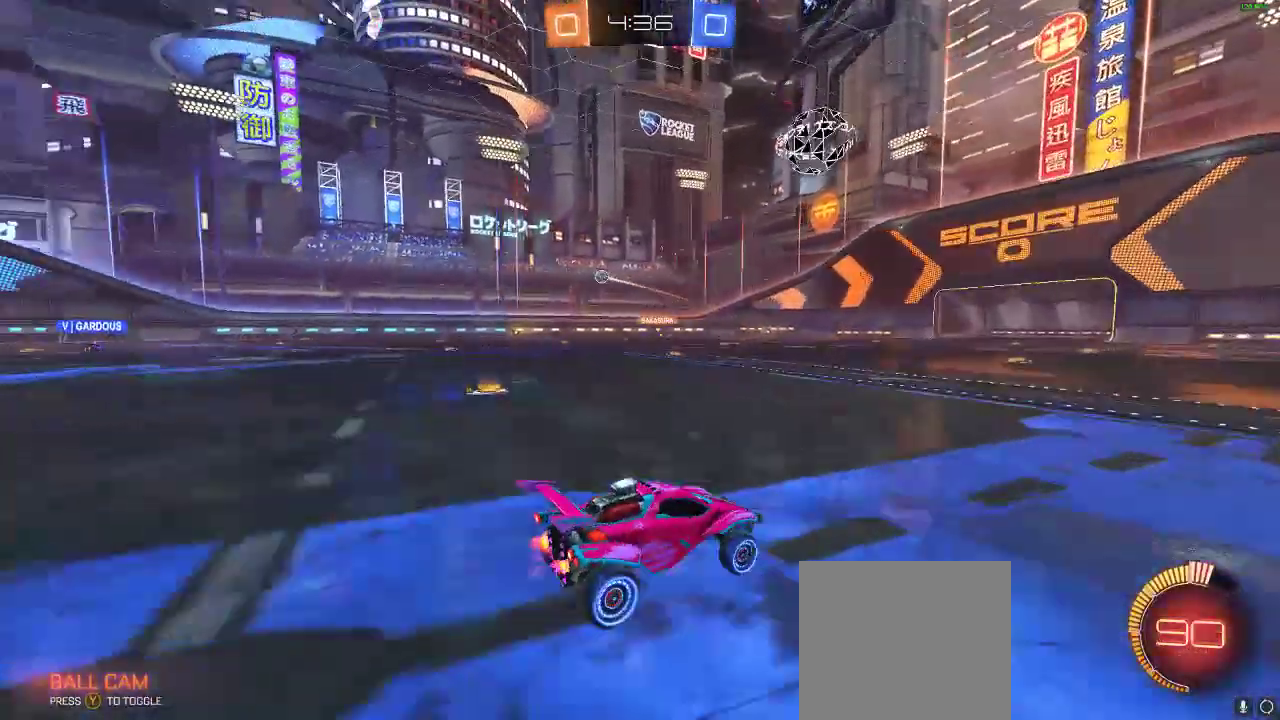
{"buttons": ["R2"], "left_stick": "center", "right_stick": "center", "events": [[117, "left_stick", "center"]]}
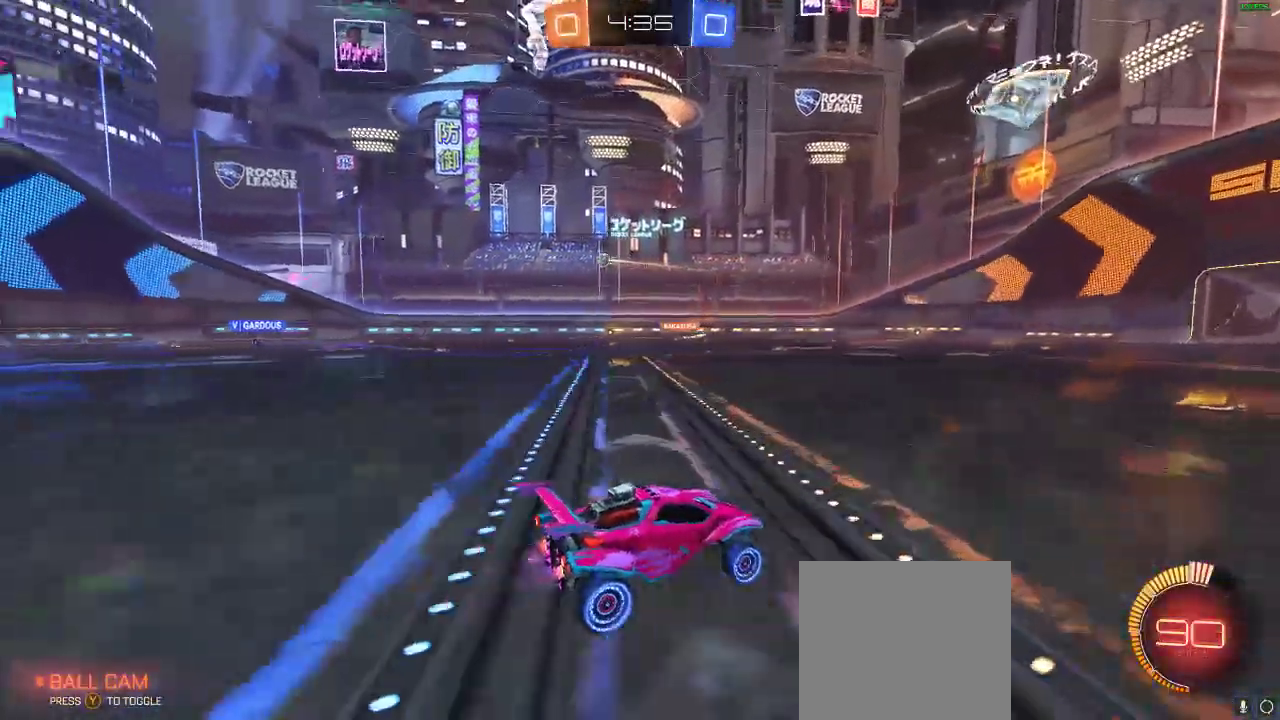
{"buttons": ["R2"], "left_stick": "left", "right_stick": "center", "events": [[33, "left_stick", "left"], [233, "left_stick", "center"], [383, "left_stick", "left"]]}
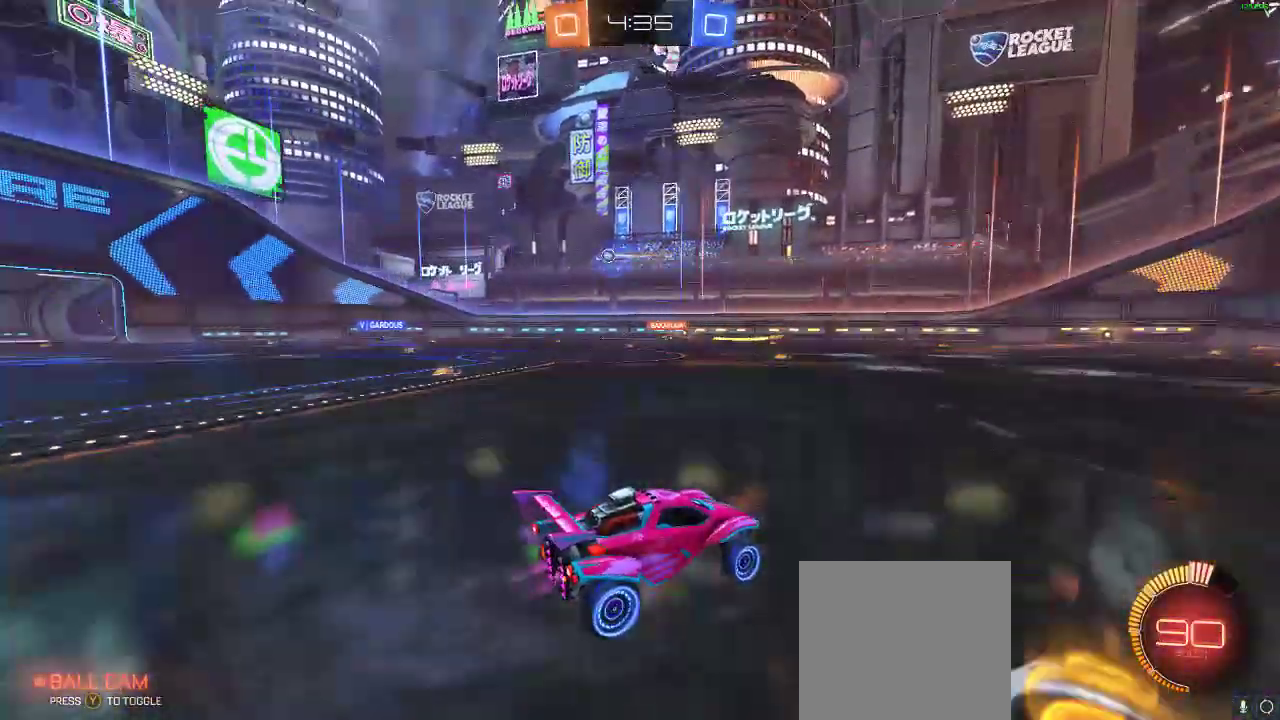
{"buttons": ["R2"], "left_stick": "center", "right_stick": "center", "events": [[333, "left_stick", "center"]]}
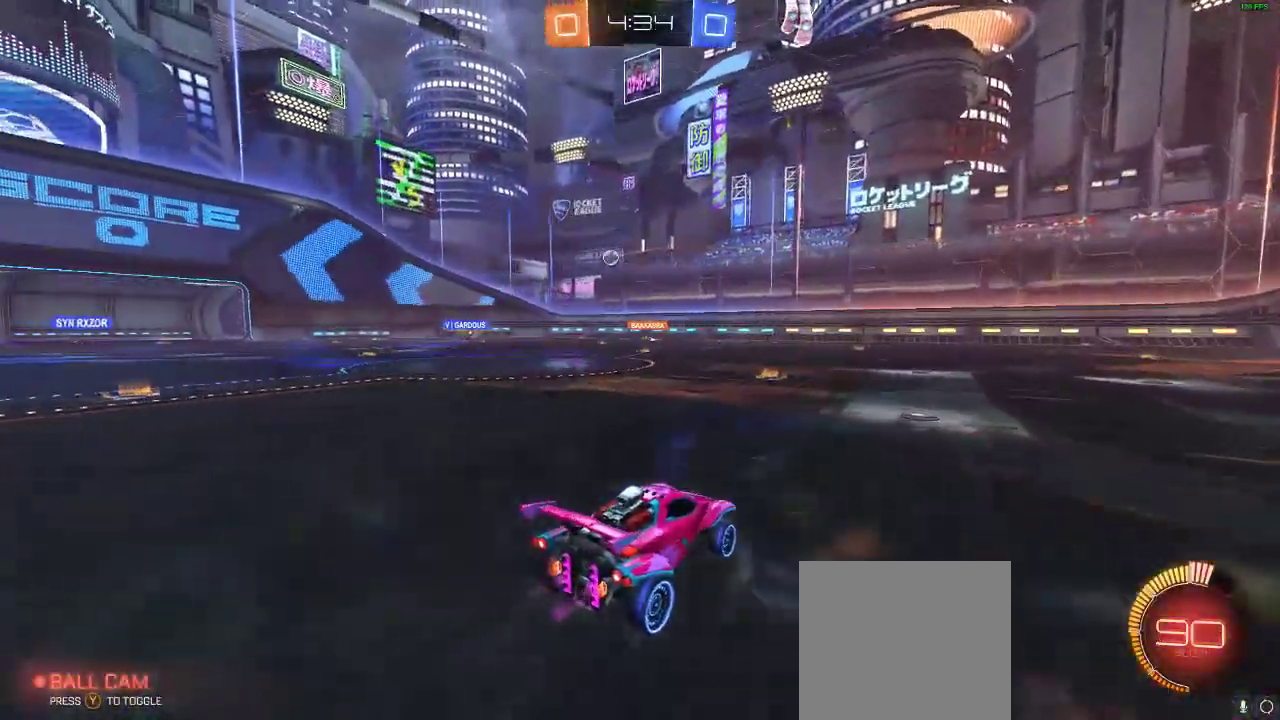
{"buttons": [], "left_stick": "center", "right_stick": "center", "events": [[33, "left_stick", "left"], [267, "R2", "up"], [333, "left_stick", "center"]]}
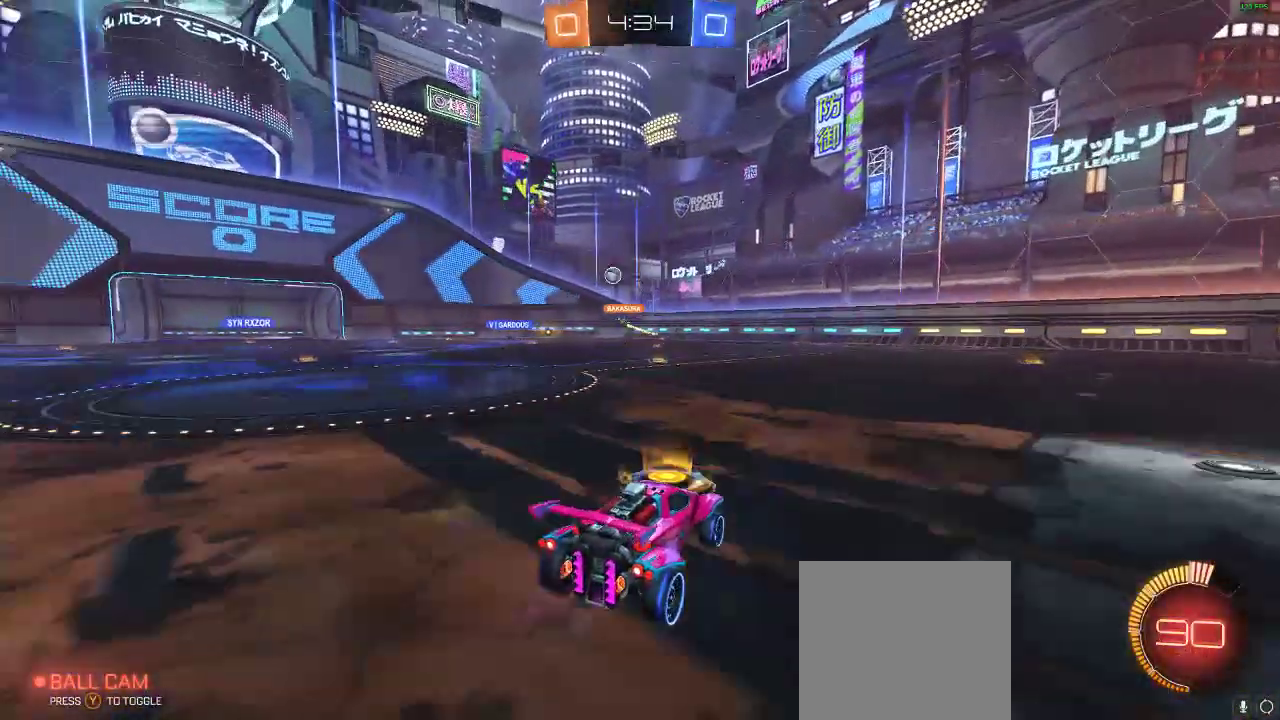
{"buttons": [], "left_stick": "left", "right_stick": "center"}
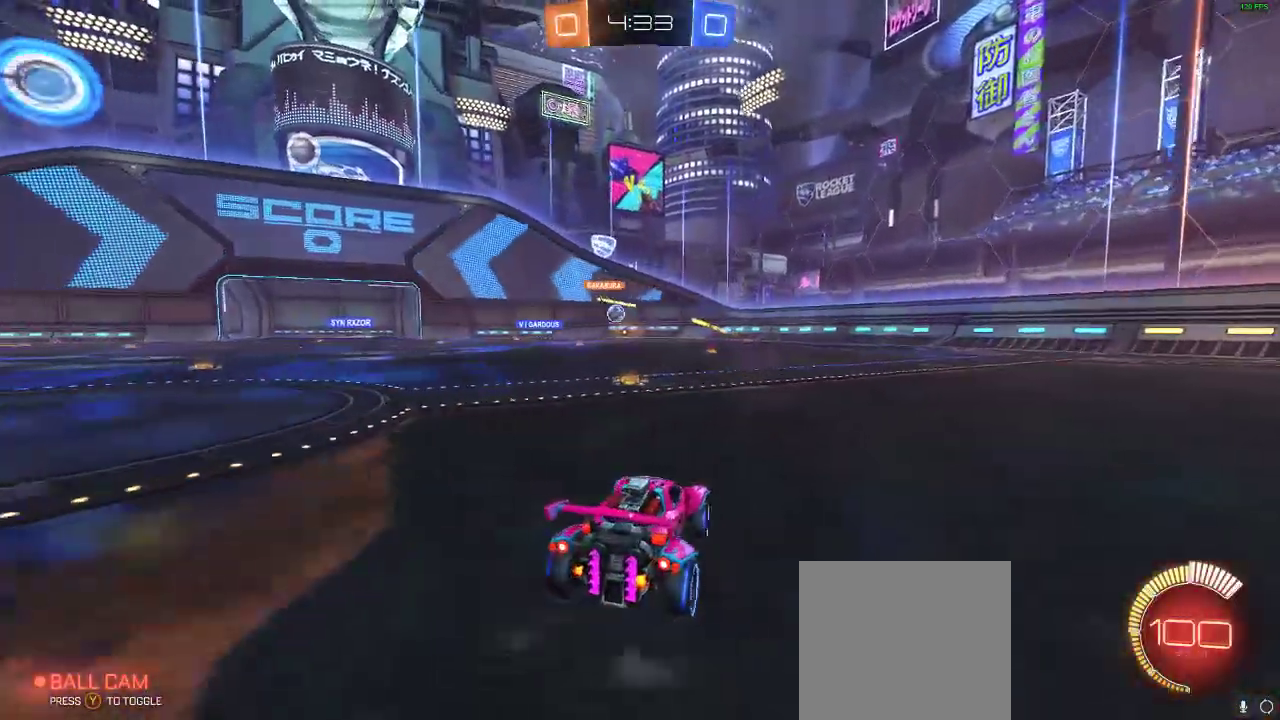
{"buttons": [], "left_stick": "right", "right_stick": "center", "events": [[83, "left_stick", "center"], [450, "left_stick", "right"]]}
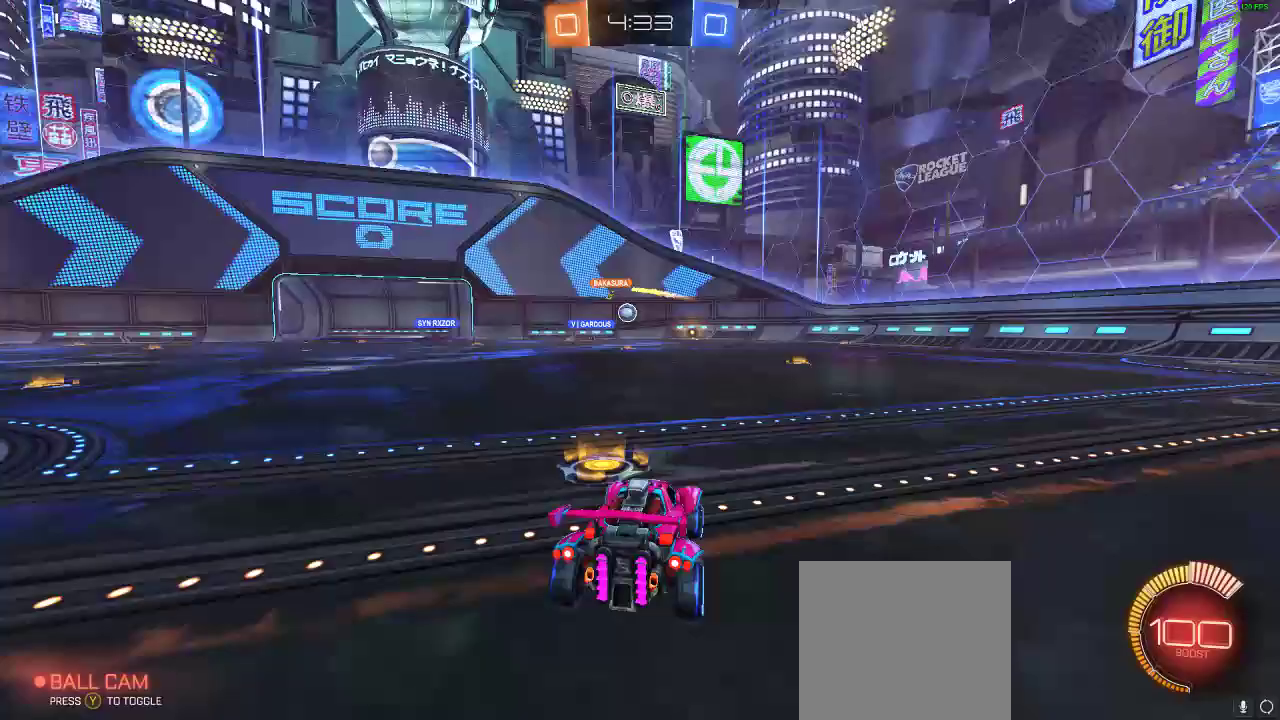
{"buttons": [], "left_stick": "left", "right_stick": "center", "events": [[17, "R2", "down"], [483, "left_stick", "left"], [500, "R2", "up"]]}
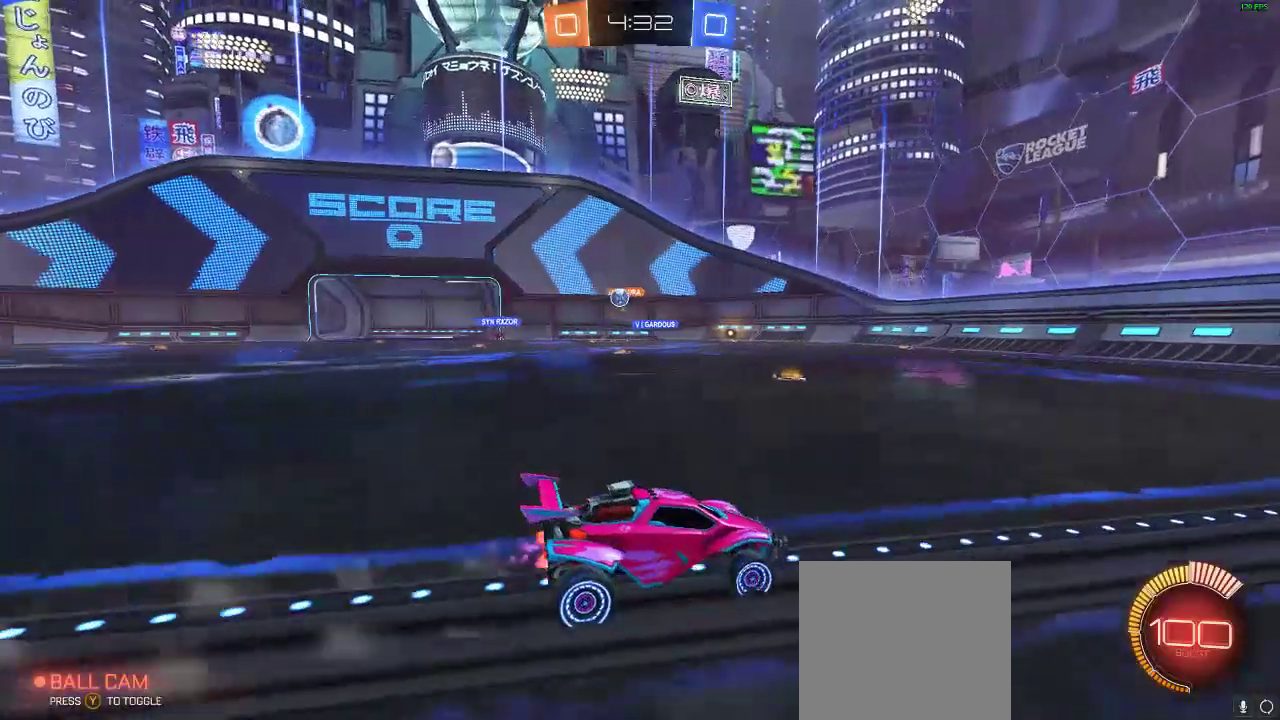
{"buttons": [], "left_stick": "center", "right_stick": "center", "events": [[300, "R2", "down"], [350, "left_stick", "center"], [500, "R2", "up"]]}
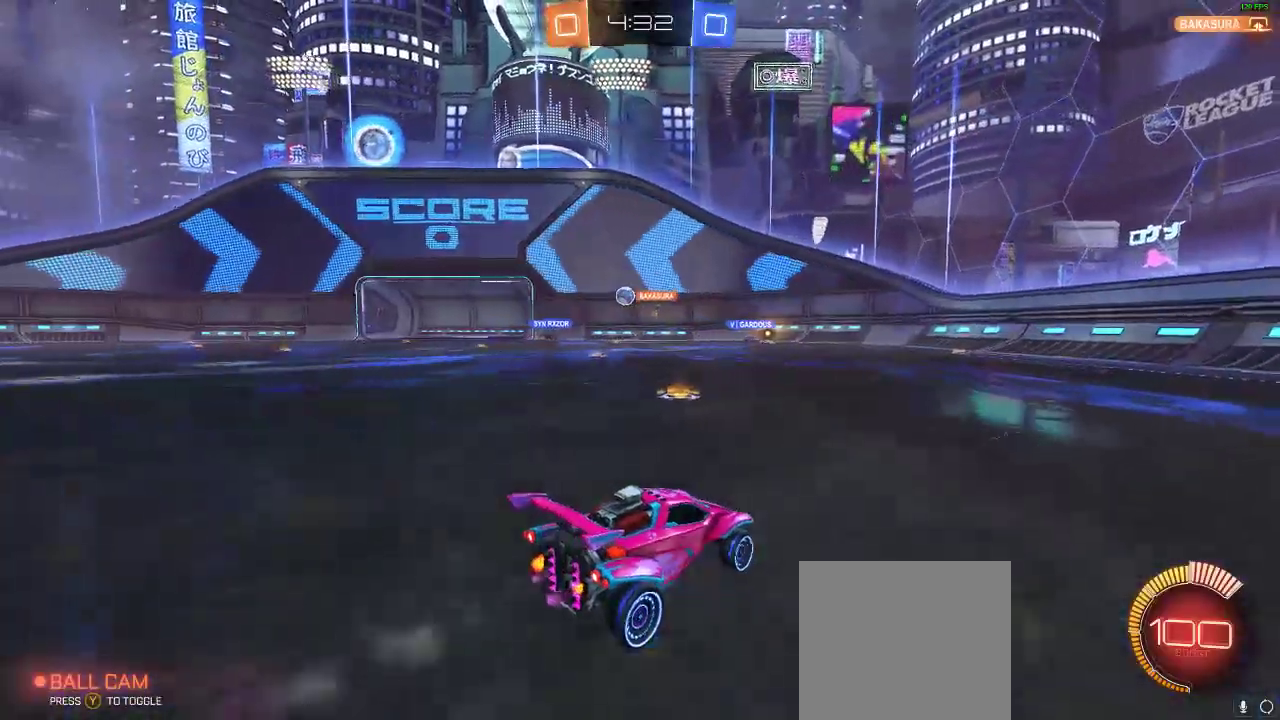
{"buttons": [], "left_stick": "left", "right_stick": "center", "events": [[67, "R2", "down"], [83, "left_stick", "left"], [233, "R2", "up"], [233, "left_stick", "center"], [333, "left_stick", "left"]]}
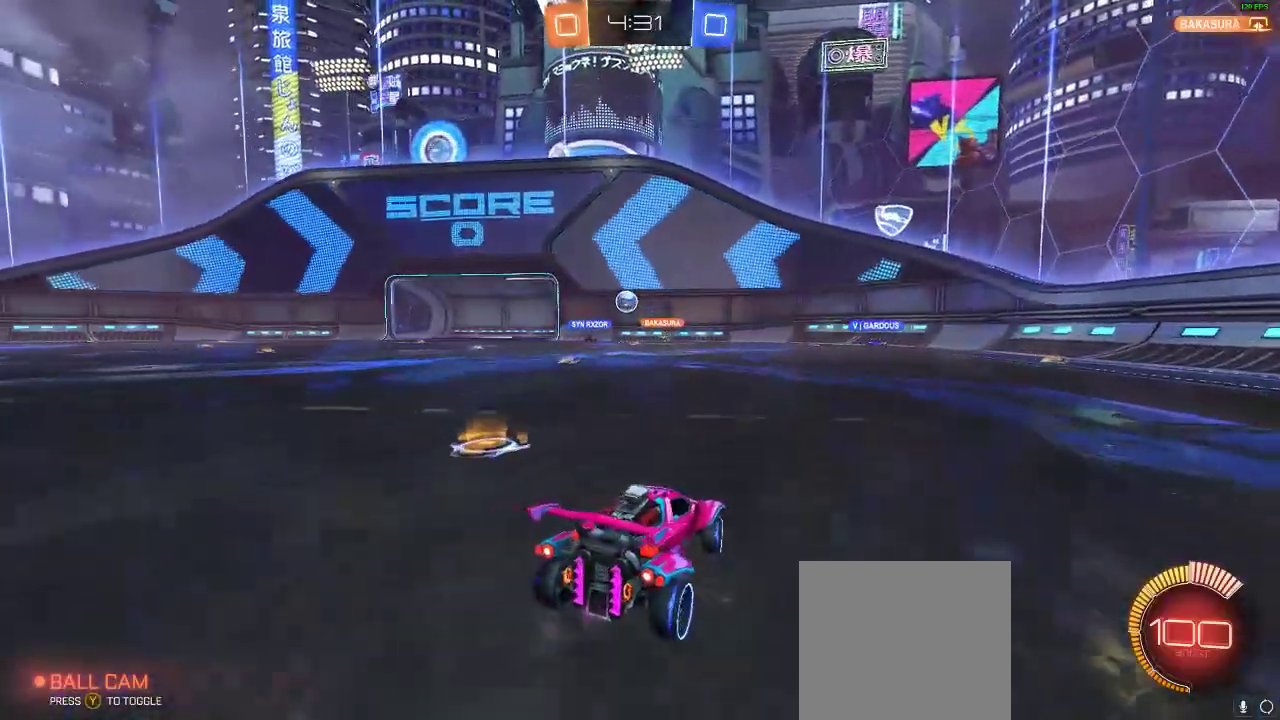
{"buttons": ["R2"], "left_stick": "left", "right_stick": "center", "events": [[233, "R2", "down"]]}
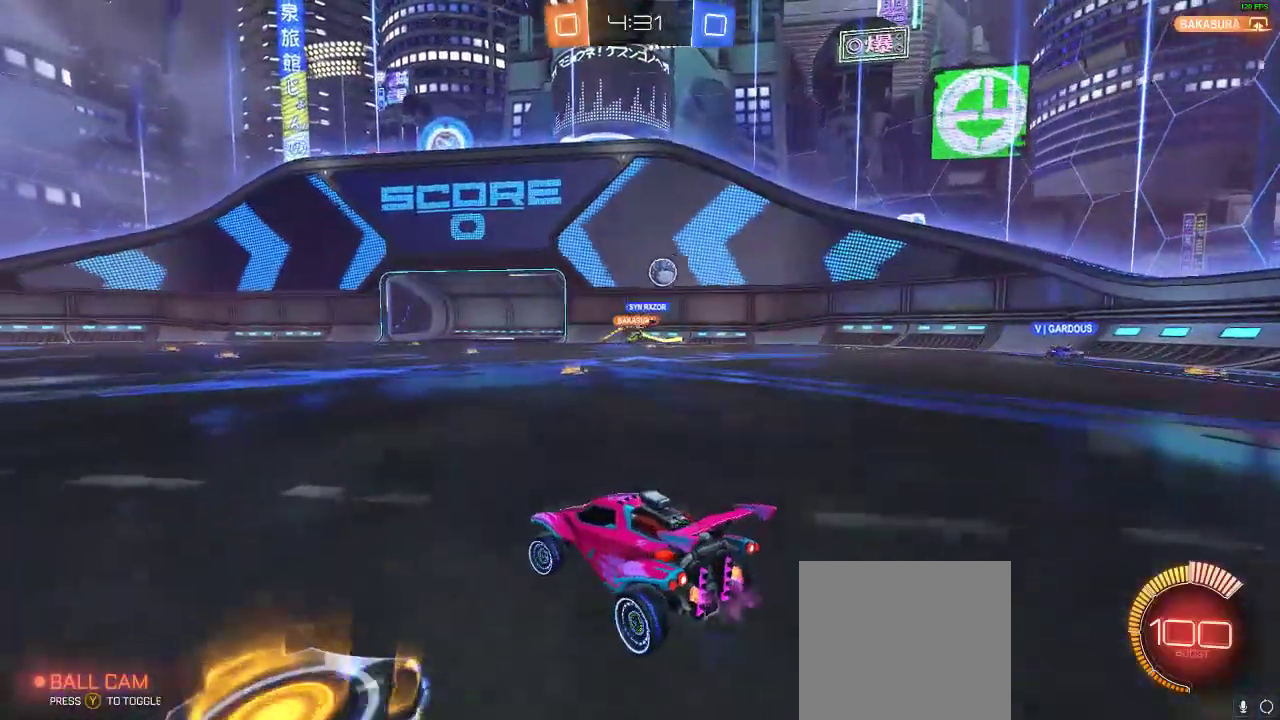
{"buttons": ["R2"], "left_stick": "left", "right_stick": "center", "events": [[67, "X", "down"], [167, "X", "up"]]}
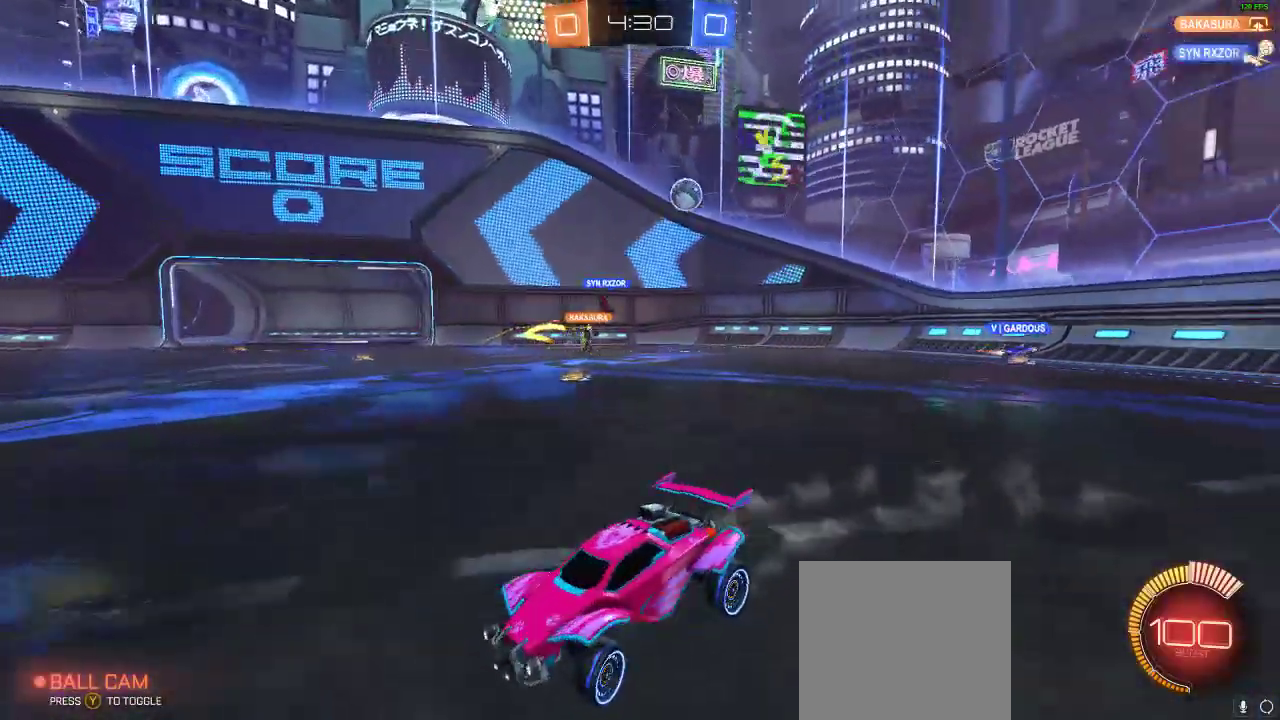
{"buttons": ["R2"], "left_stick": "left", "right_stick": "center", "events": [[150, "left_stick", "center"], [383, "left_stick", "left"]]}
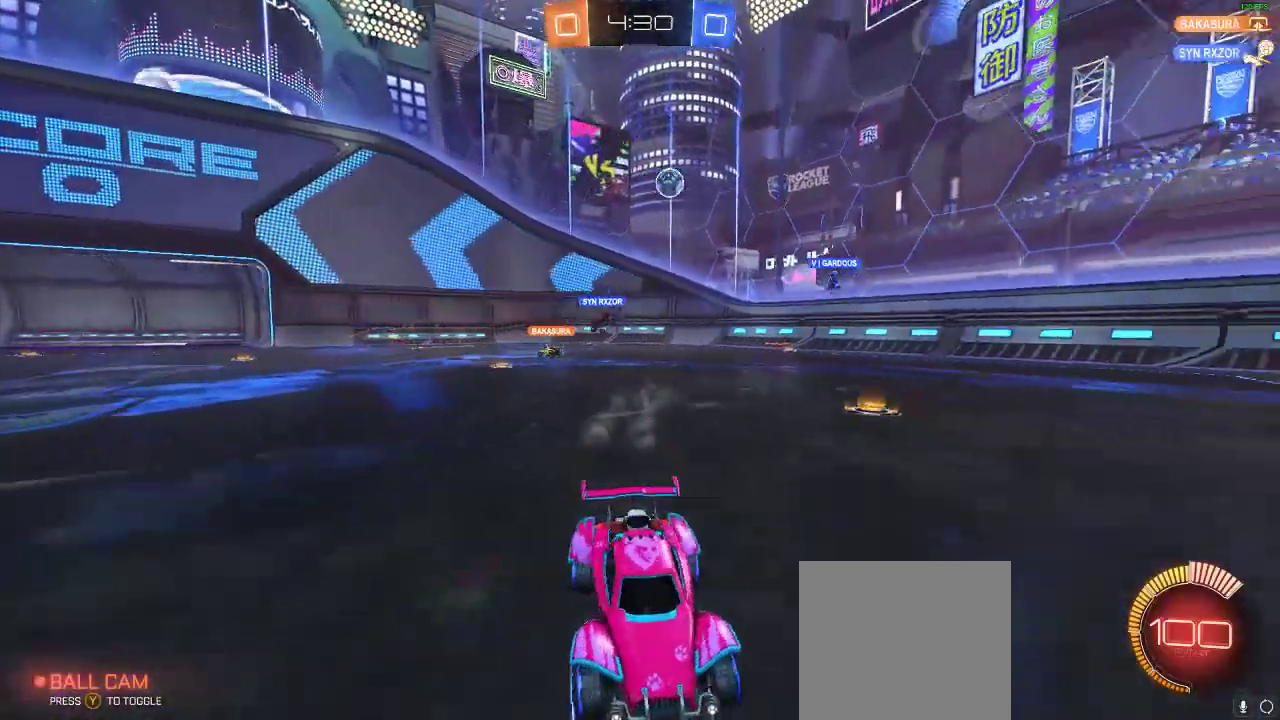
{"buttons": ["R2"], "left_stick": "center", "right_stick": "center", "events": [[33, "left_stick", "center"]]}